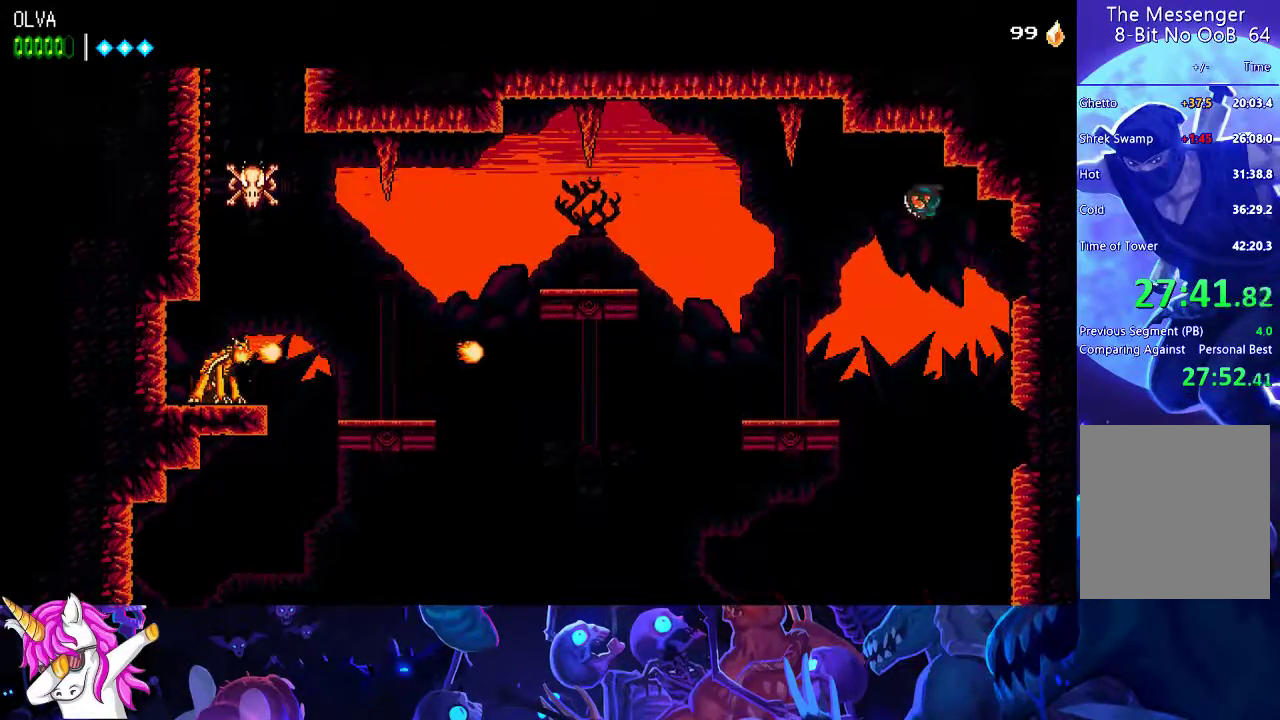
Gameplay with a controller (Xbox layout); each line is a JSON object with the inputs held at the frame after it. "events" lists button and stick changes between this image and that frame as [ms after this image, input, new state], when the widget could be followed in between. Not read: R3 left_stick right_stick.
{"buttons": [], "events": []}
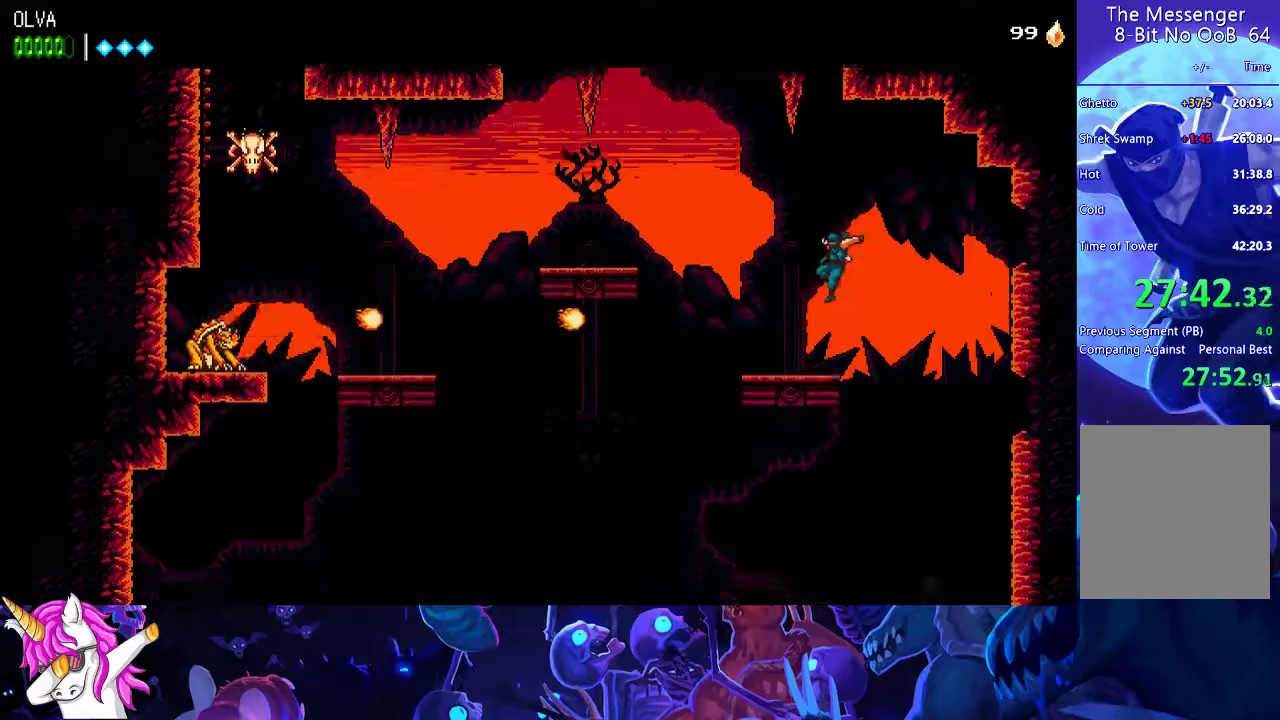
{"buttons": [], "events": [[167, "A", "down"], [383, "A", "up"]]}
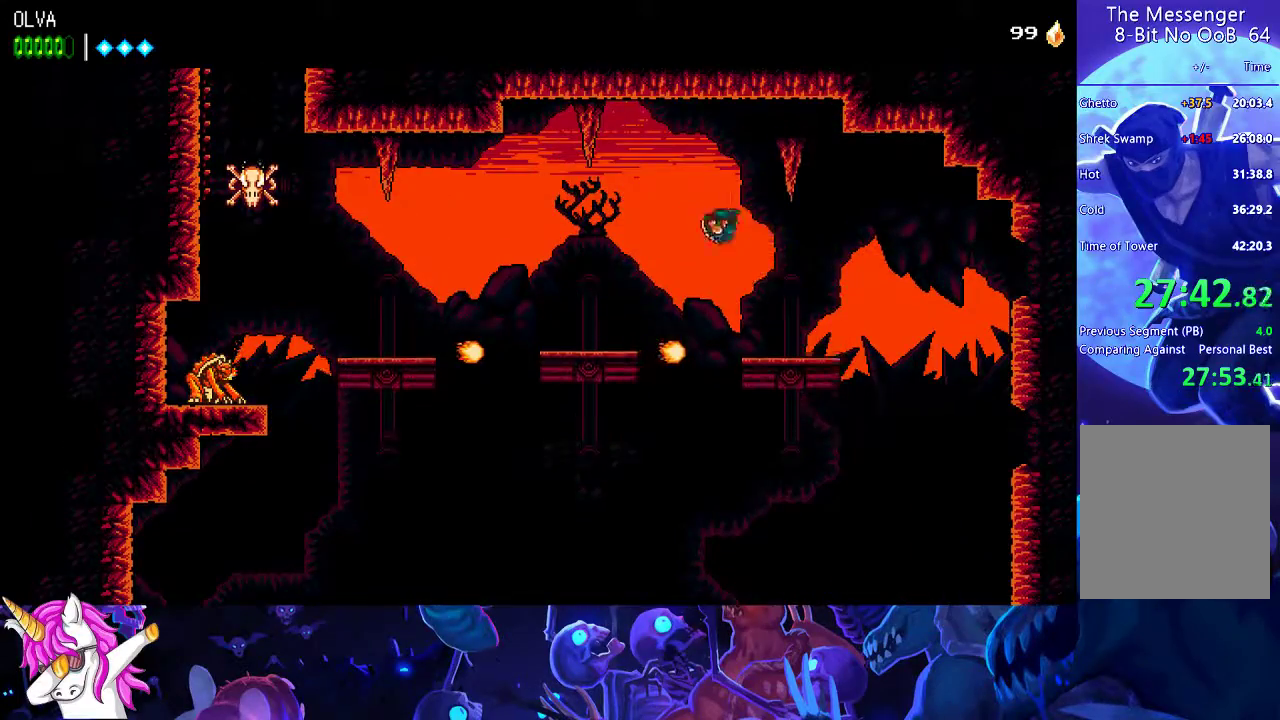
{"buttons": [], "events": []}
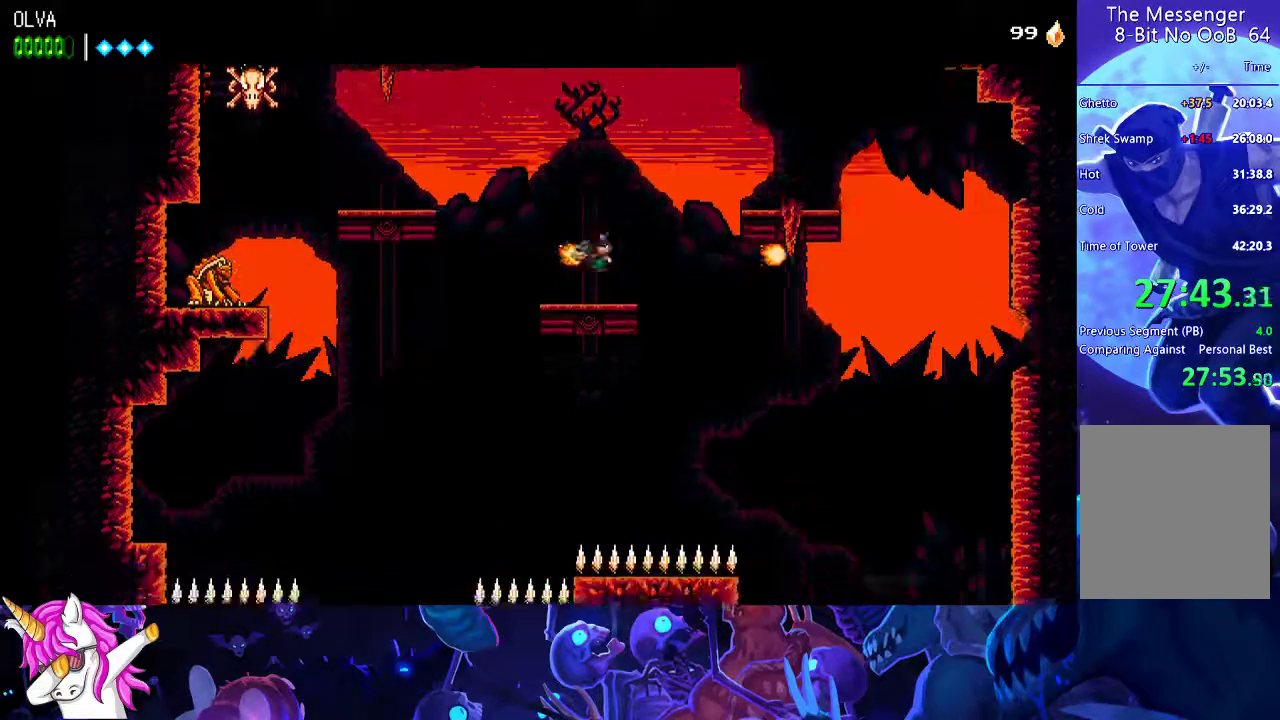
{"buttons": ["A"], "events": [[433, "A", "down"]]}
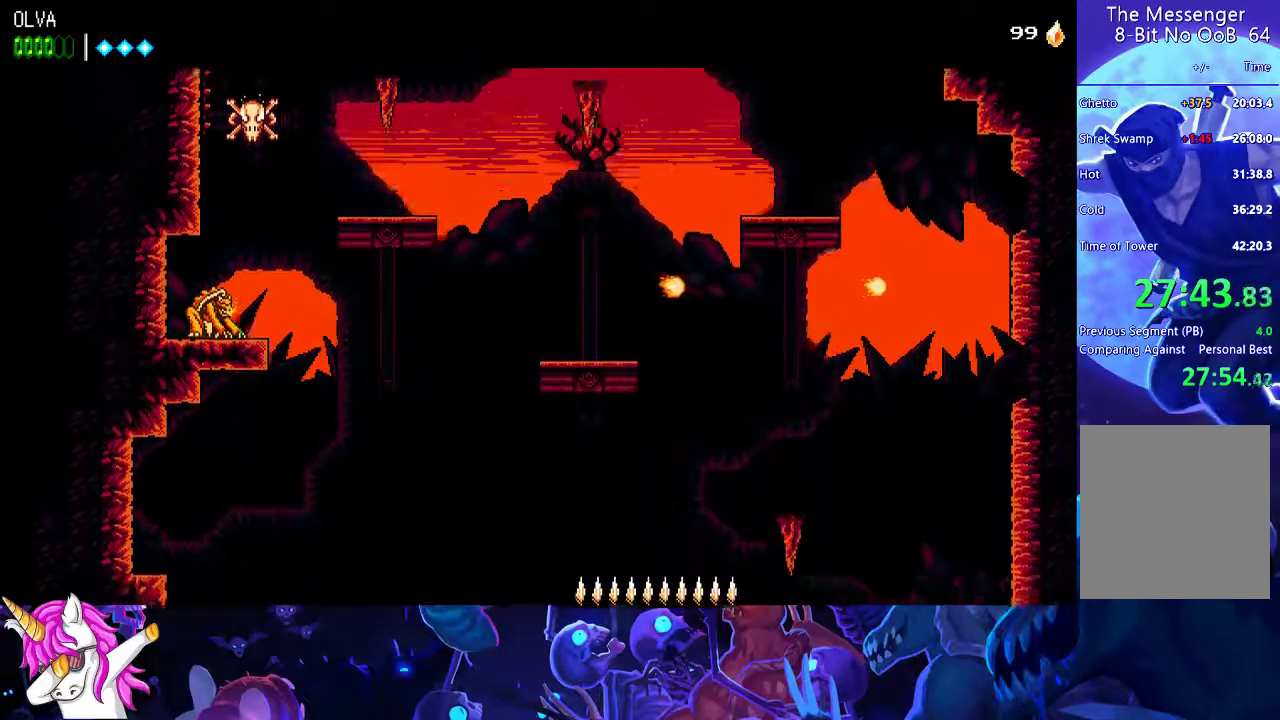
{"buttons": ["A"], "events": [[83, "A", "up"], [467, "A", "down"]]}
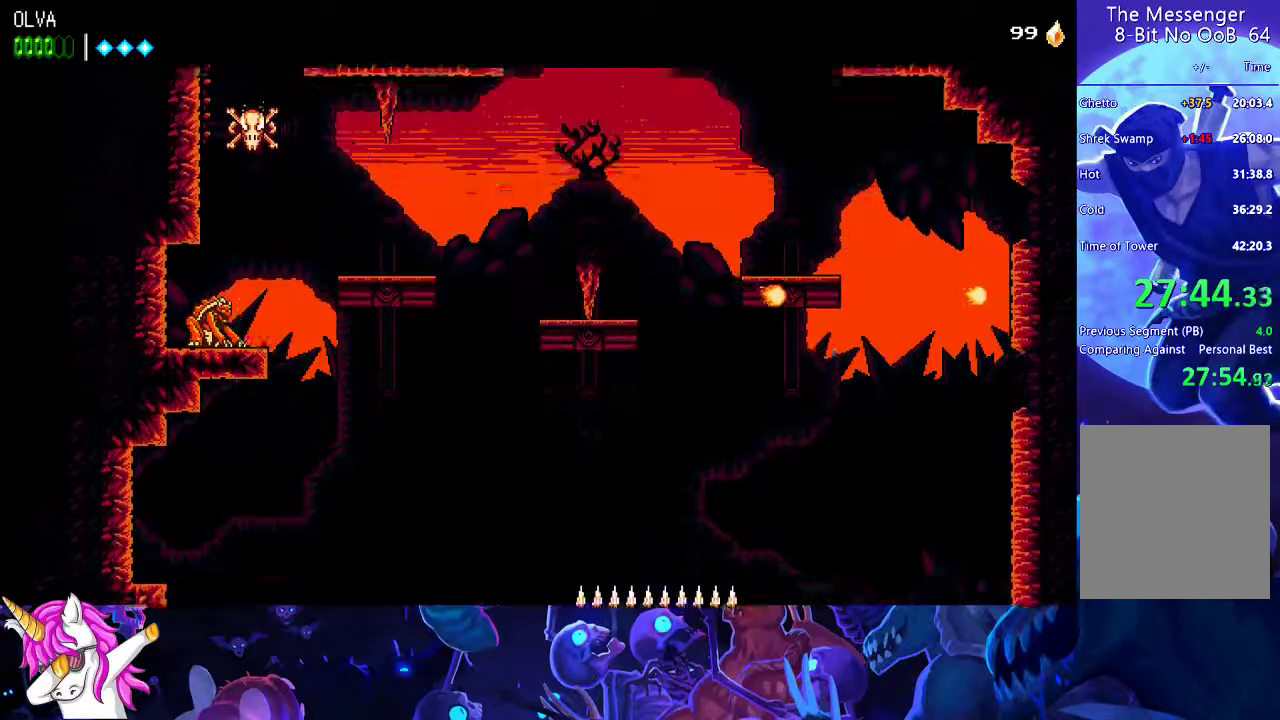
{"buttons": [], "events": [[133, "A", "up"]]}
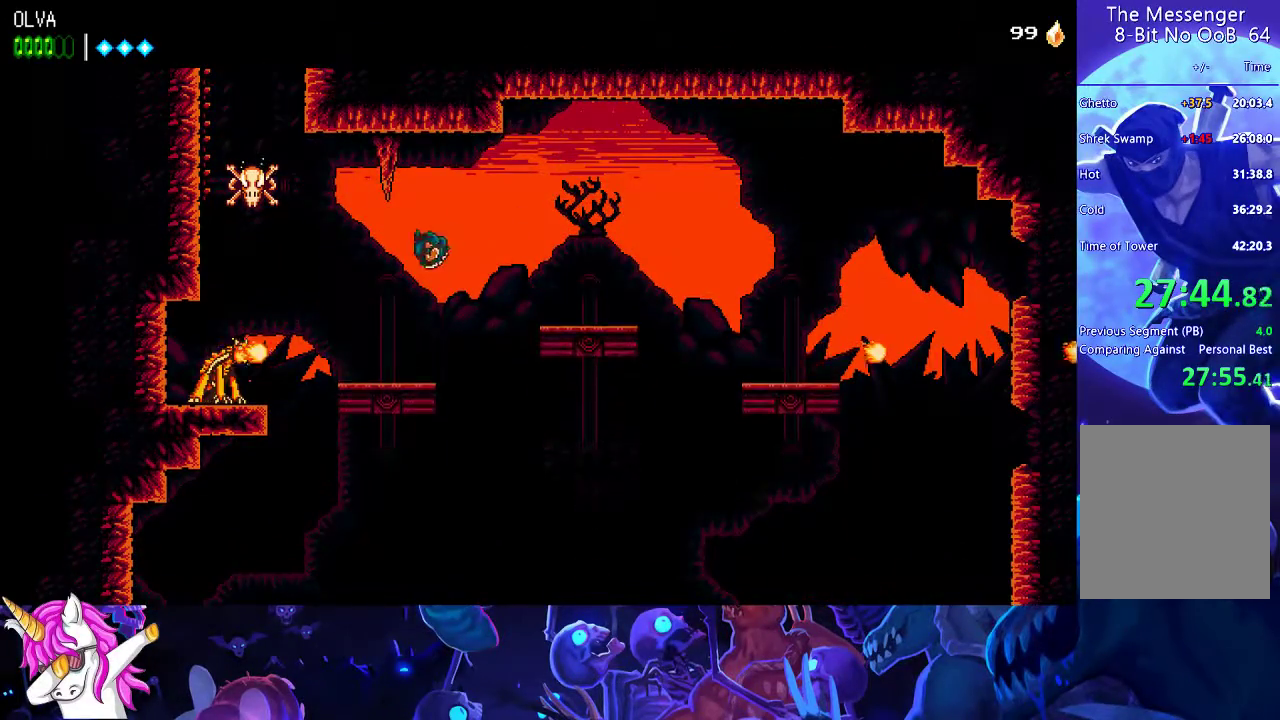
{"buttons": ["A"], "events": [[250, "A", "down"]]}
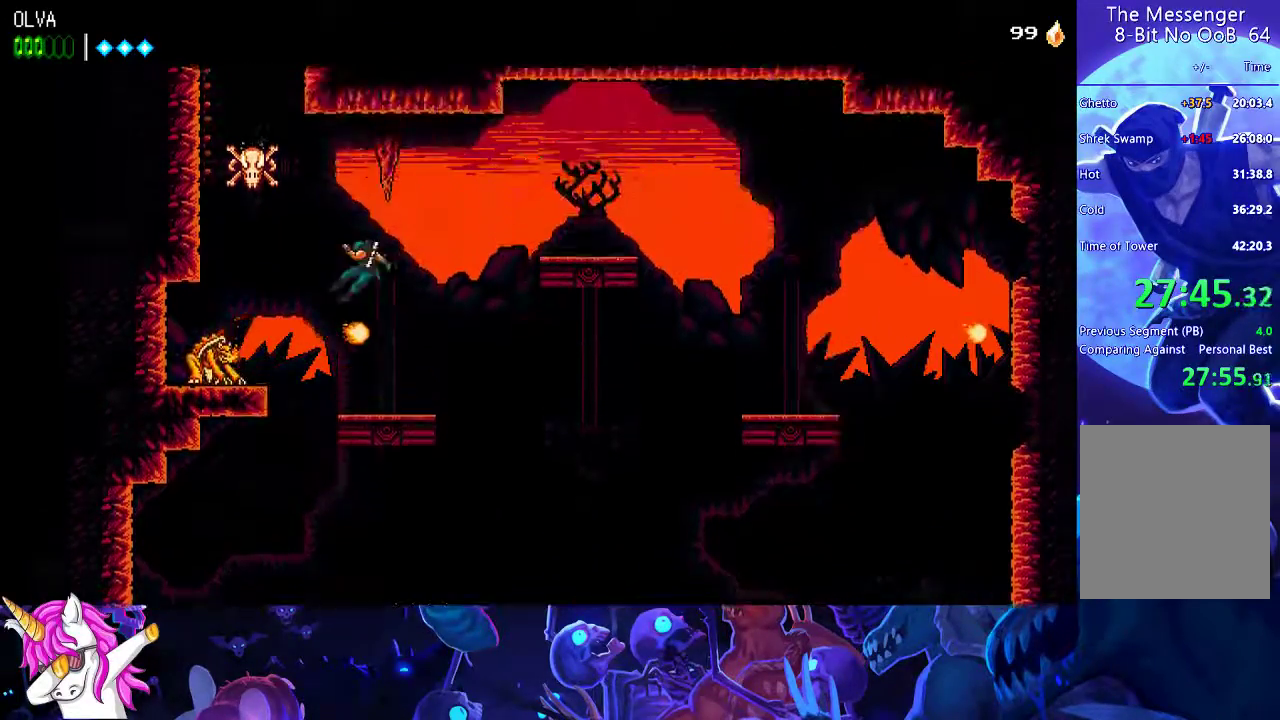
{"buttons": ["A", "X"], "events": [[67, "X", "down"], [250, "X", "up"], [267, "A", "up"], [317, "A", "down"], [417, "X", "down"]]}
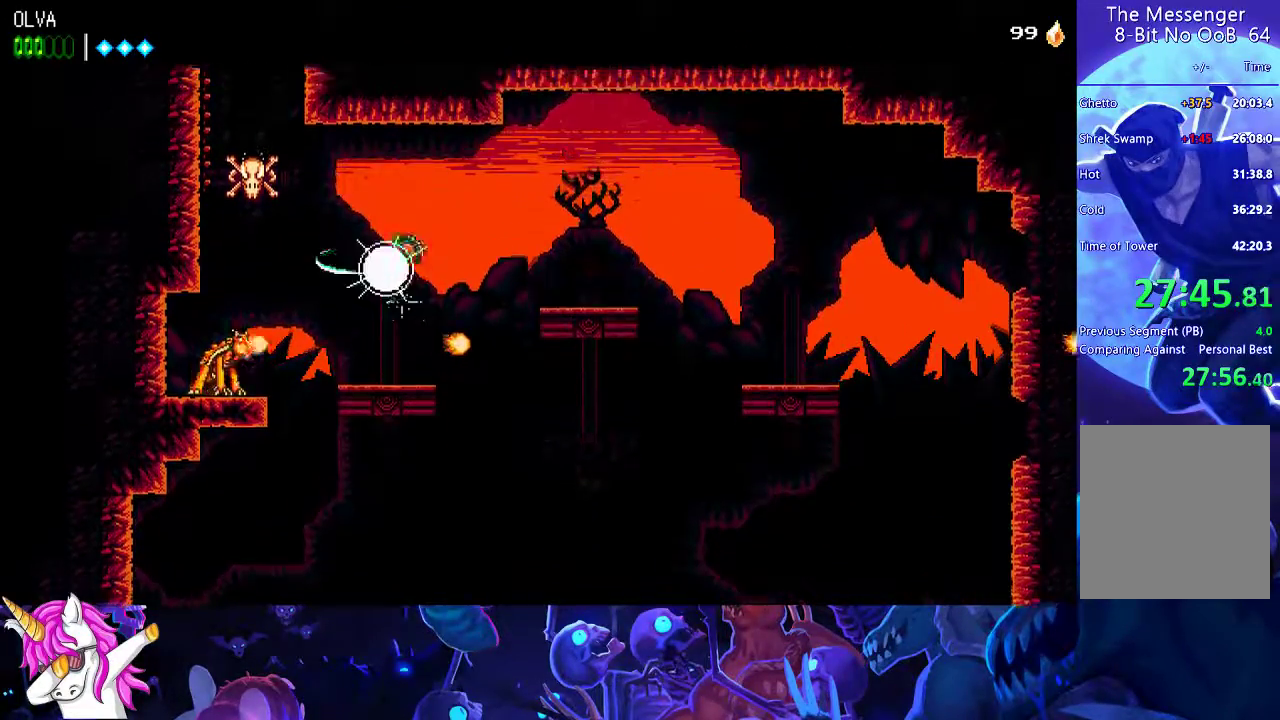
{"buttons": ["A"], "events": [[133, "X", "up"], [183, "A", "up"], [300, "A", "down"]]}